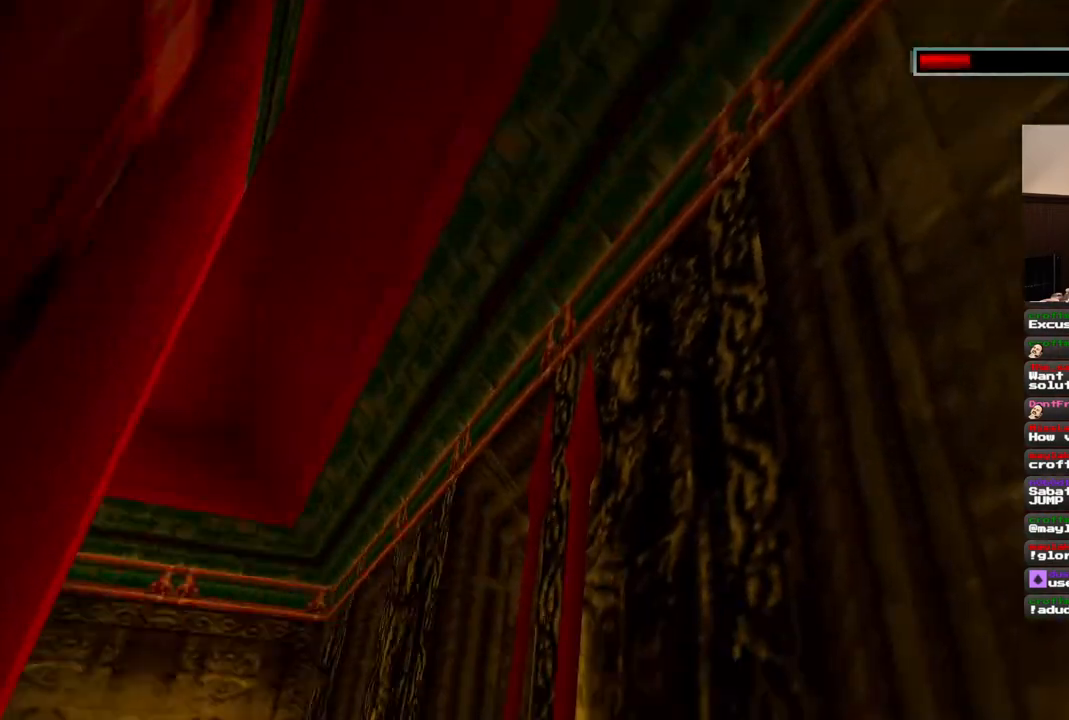
Gameplay with a controller (PlayStation layout); each line is a JSON object with the inputs held at the frame after it (dt_ms = milliseconds from this image to that frame). "events" lists button and stick changes between this image and that frame as [ms after this image, input, new state], when the widget could be followed in between. Not read: DPAD_DOWN L1 L3 R3.
{"dt_ms": 500, "buttons": [], "left_stick": "center", "right_stick": "center", "events": [[50, "DPAD_UP", "down"], [200, "DPAD_UP", "up"]]}
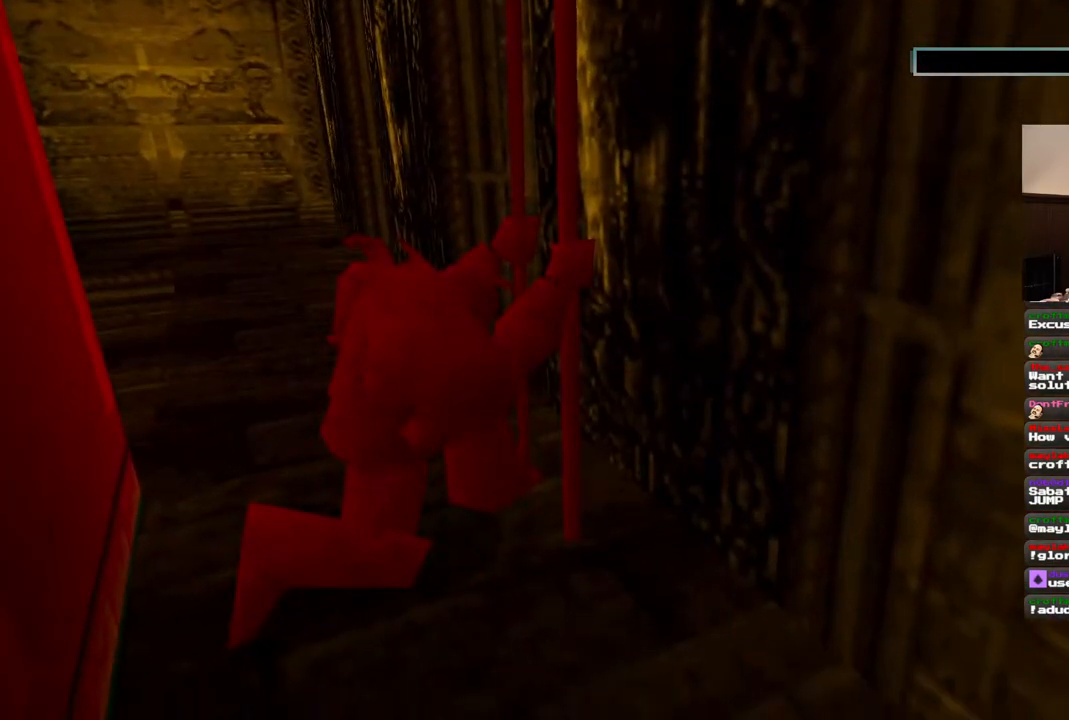
{"dt_ms": 500, "buttons": [], "left_stick": "center", "right_stick": "center", "events": [[217, "DPAD_UP", "down"], [267, "DPAD_UP", "up"]]}
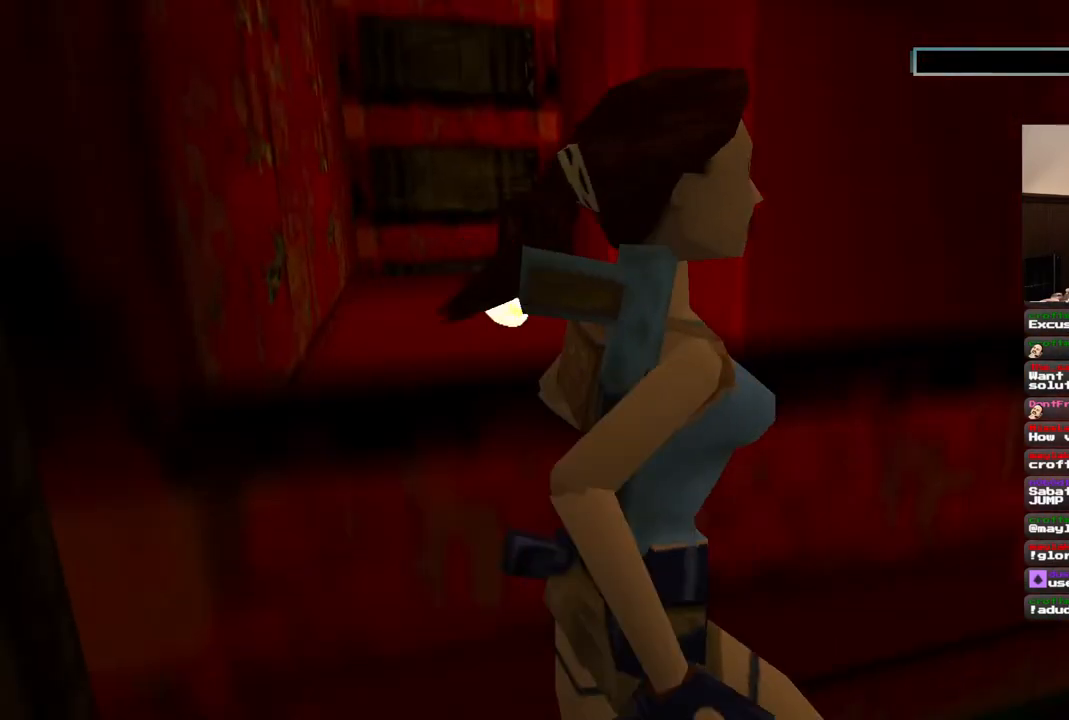
{"dt_ms": 500, "buttons": ["SQUARE"], "left_stick": "center", "right_stick": "center", "events": [[83, "DPAD_LEFT", "down"], [250, "DPAD_LEFT", "up"], [467, "SQUARE", "down"]]}
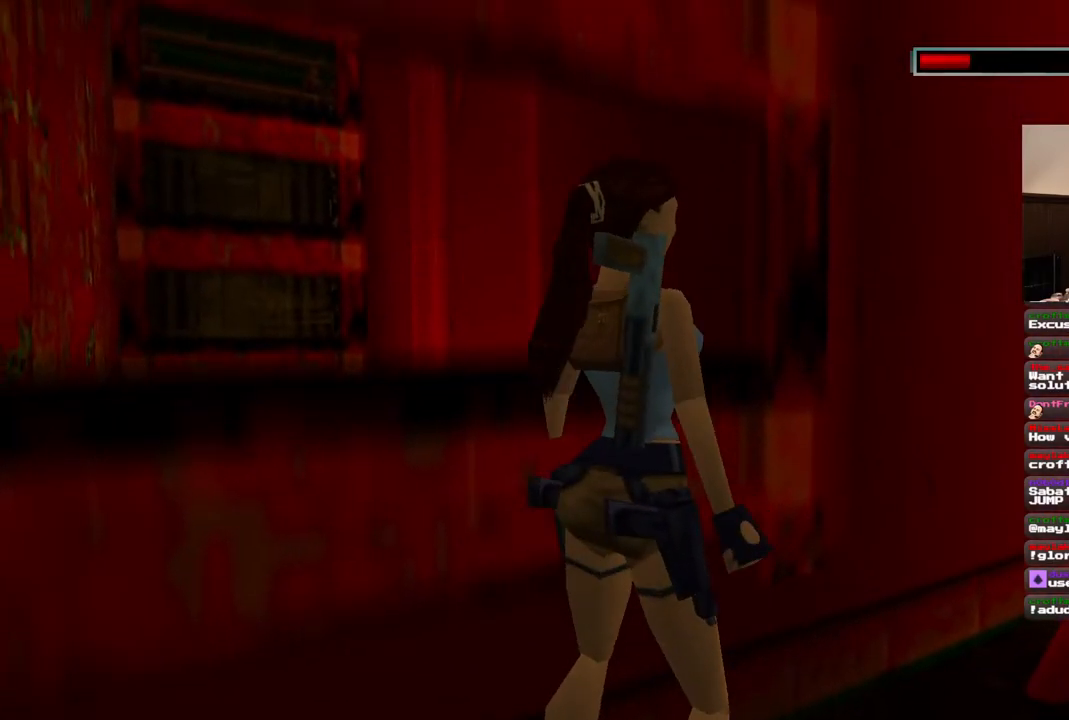
{"dt_ms": 500, "buttons": ["SQUARE", "DPAD_UP"], "left_stick": "center", "right_stick": "center", "events": [[83, "DPAD_UP", "down"]]}
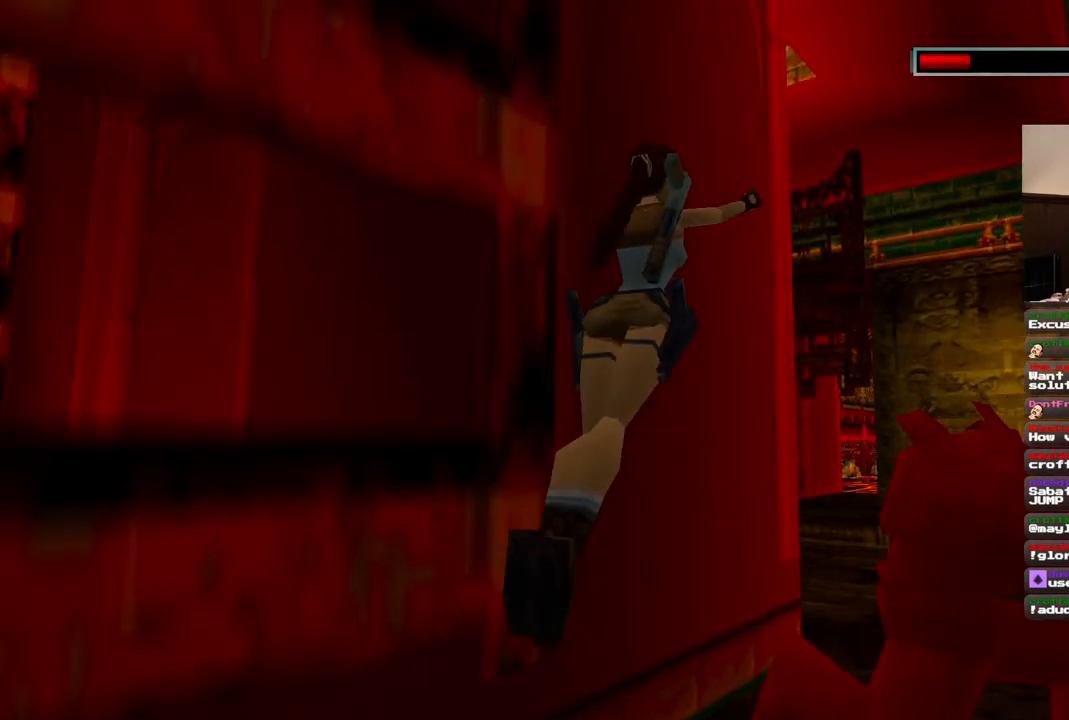
{"dt_ms": 500, "buttons": ["DPAD_UP"], "left_stick": "center", "right_stick": "center"}
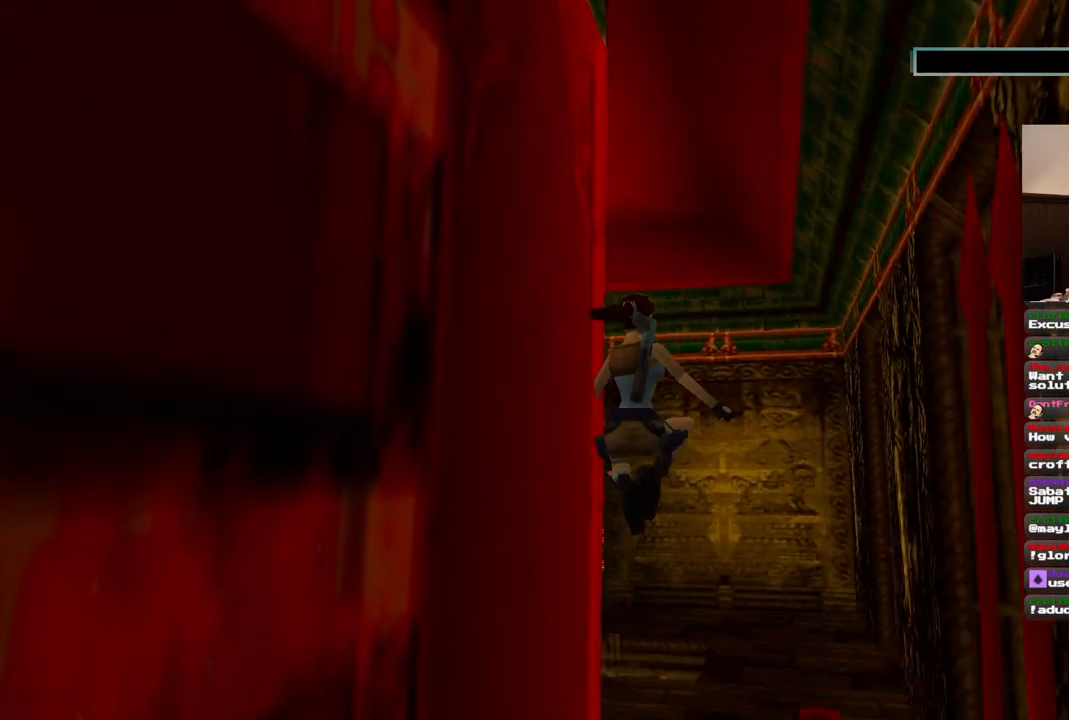
{"dt_ms": 500, "buttons": [], "left_stick": "center", "right_stick": "center", "events": [[50, "DPAD_UP", "up"]]}
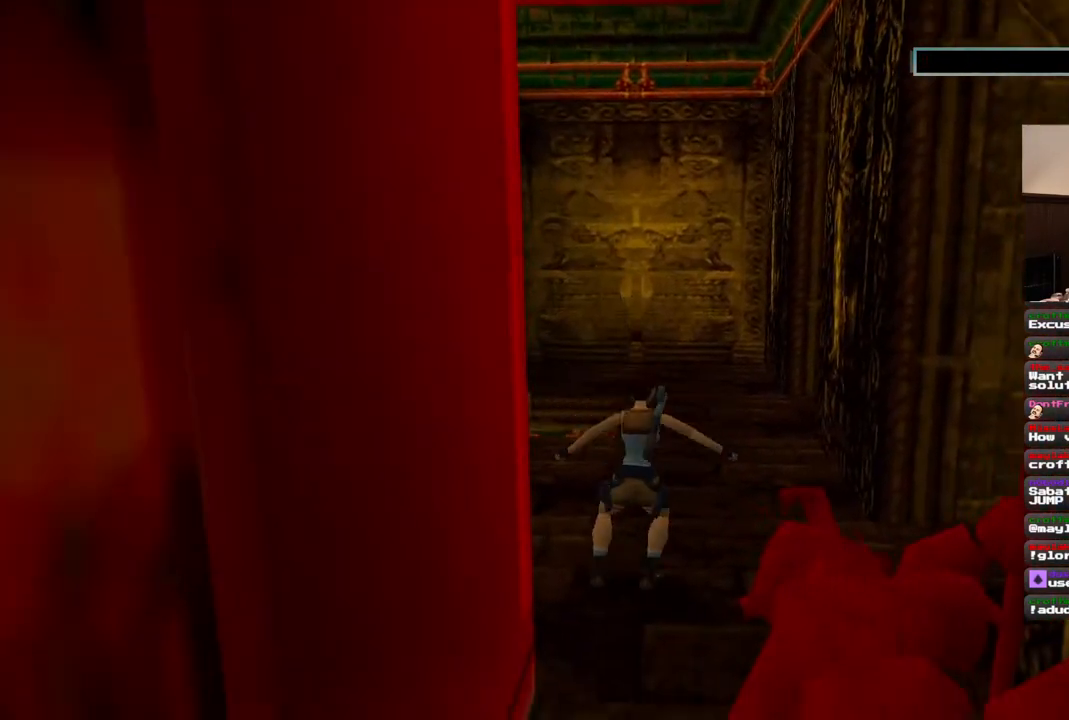
{"dt_ms": 500, "buttons": [], "left_stick": "center", "right_stick": "center", "events": []}
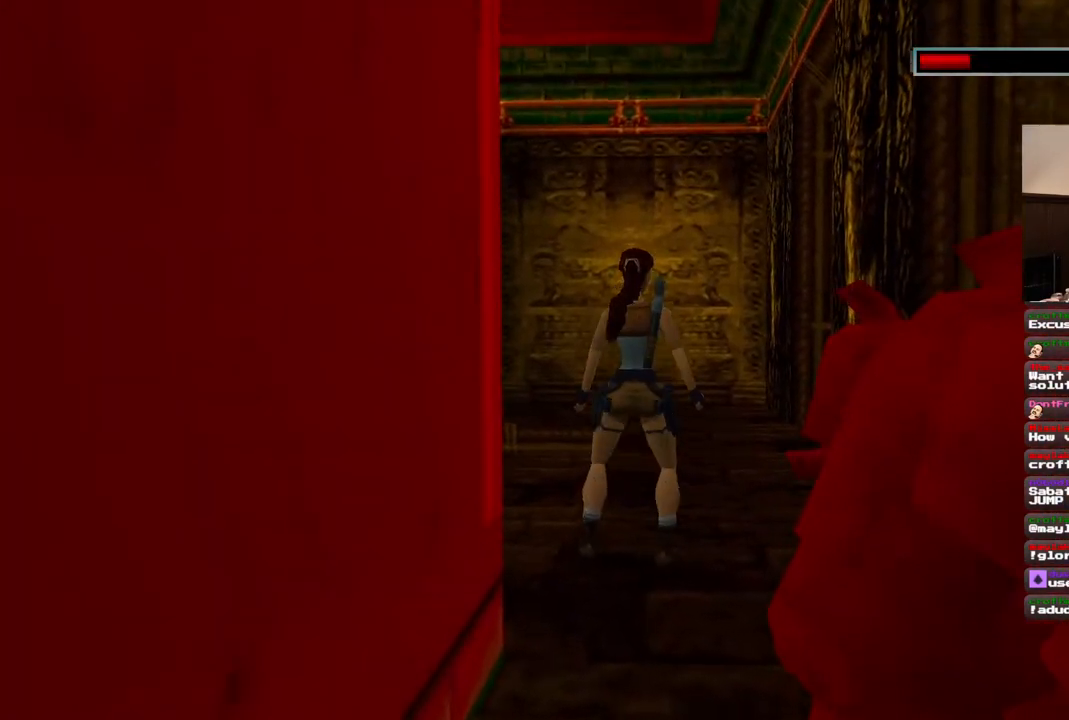
{"dt_ms": 500, "buttons": ["DPAD_RIGHT"], "left_stick": "center", "right_stick": "center", "events": [[367, "DPAD_RIGHT", "down"]]}
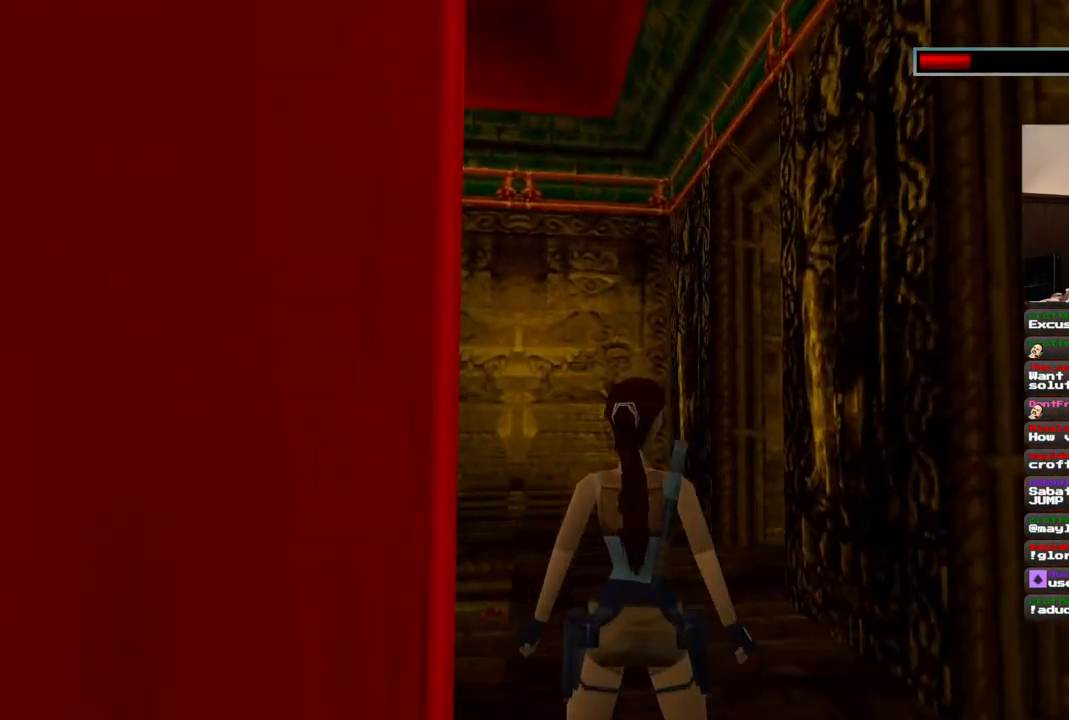
{"dt_ms": 500, "buttons": [], "left_stick": "center", "right_stick": "center", "events": [[133, "DPAD_UP", "down"], [267, "DPAD_RIGHT", "up"], [350, "DPAD_UP", "up"]]}
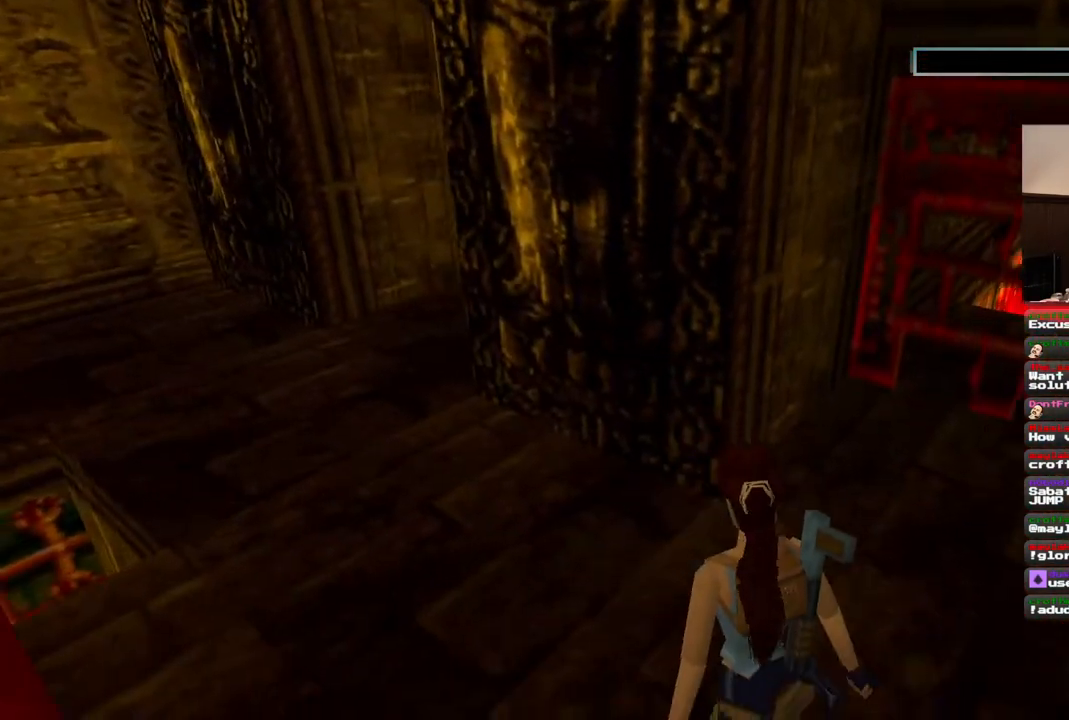
{"dt_ms": 1000, "buttons": ["DPAD_LEFT"], "left_stick": "center", "right_stick": "center", "events": [[350, "DPAD_LEFT", "down"], [467, "DPAD_UP", "down"], [667, "DPAD_UP", "up"]]}
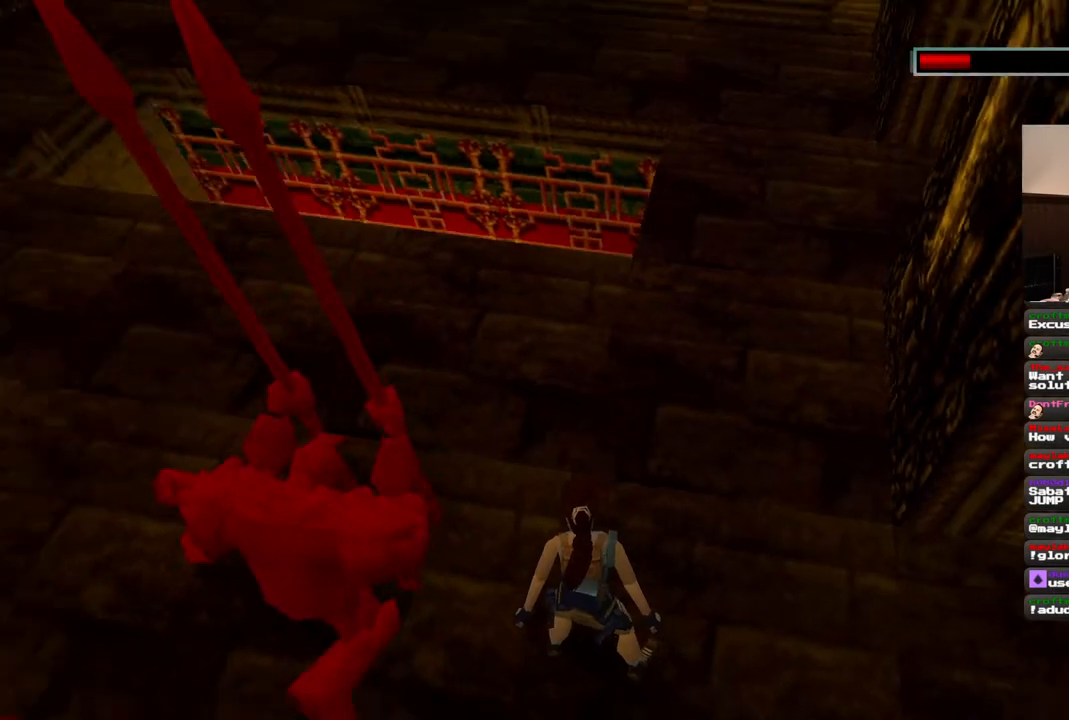
{"dt_ms": 500, "buttons": [], "left_stick": "center", "right_stick": "center", "events": [[33, "DPAD_LEFT", "up"]]}
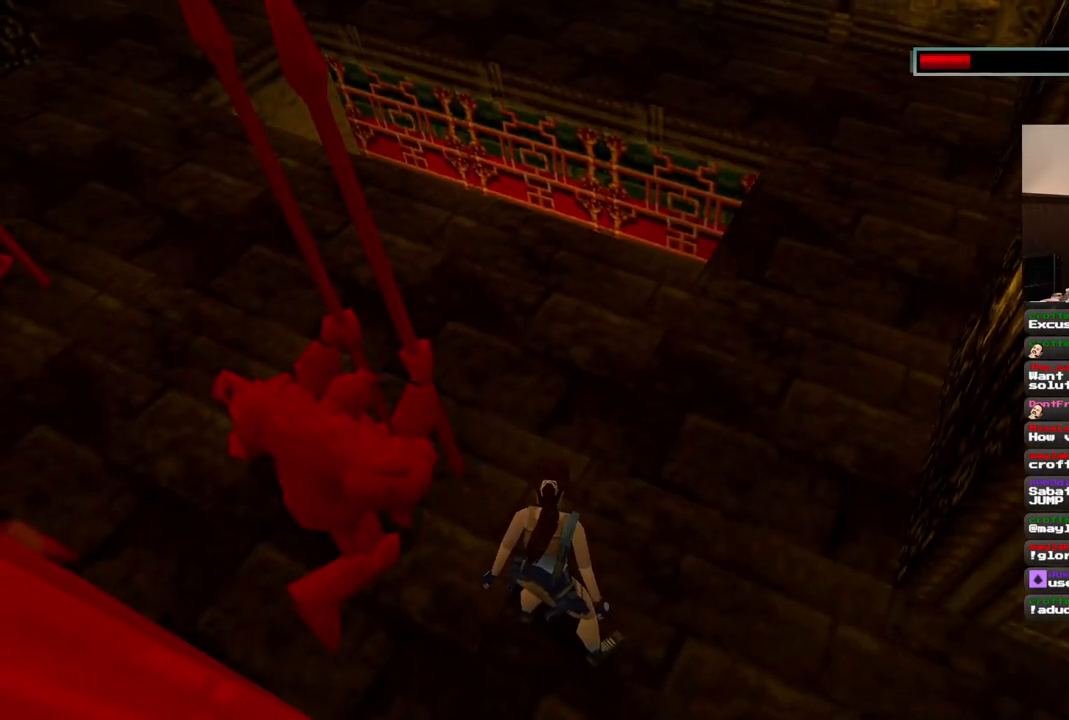
{"dt_ms": 500, "buttons": ["DPAD_LEFT"], "left_stick": "center", "right_stick": "center", "events": [[267, "DPAD_LEFT", "down"]]}
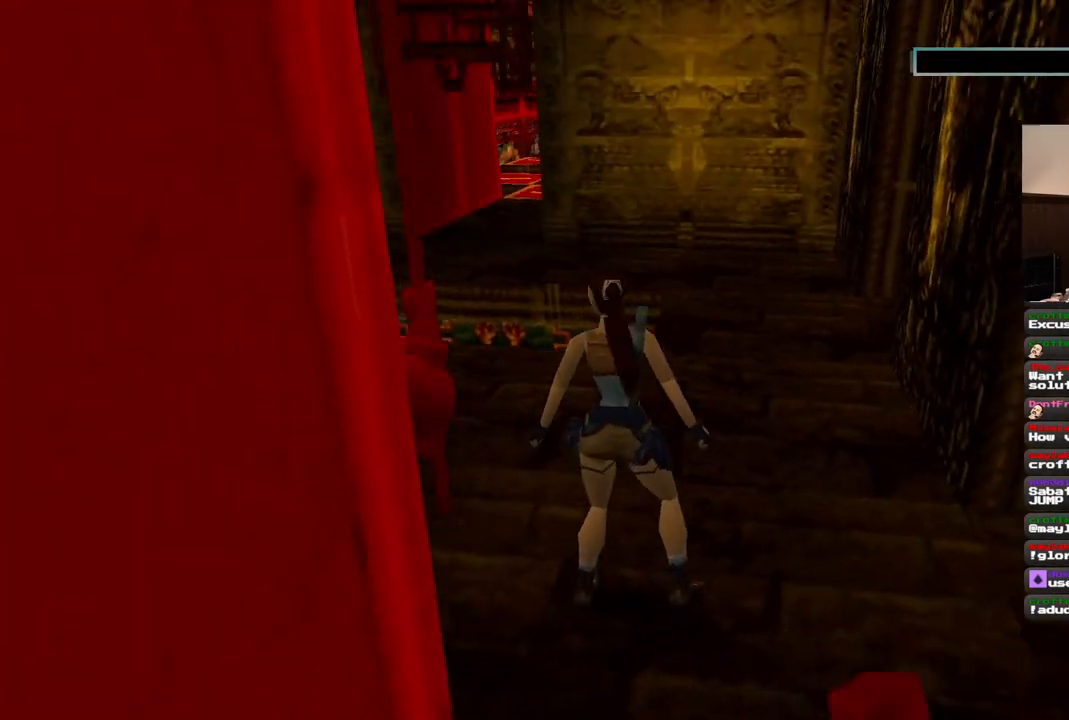
{"dt_ms": 500, "buttons": [], "left_stick": "center", "right_stick": "center", "events": [[333, "DPAD_LEFT", "up"]]}
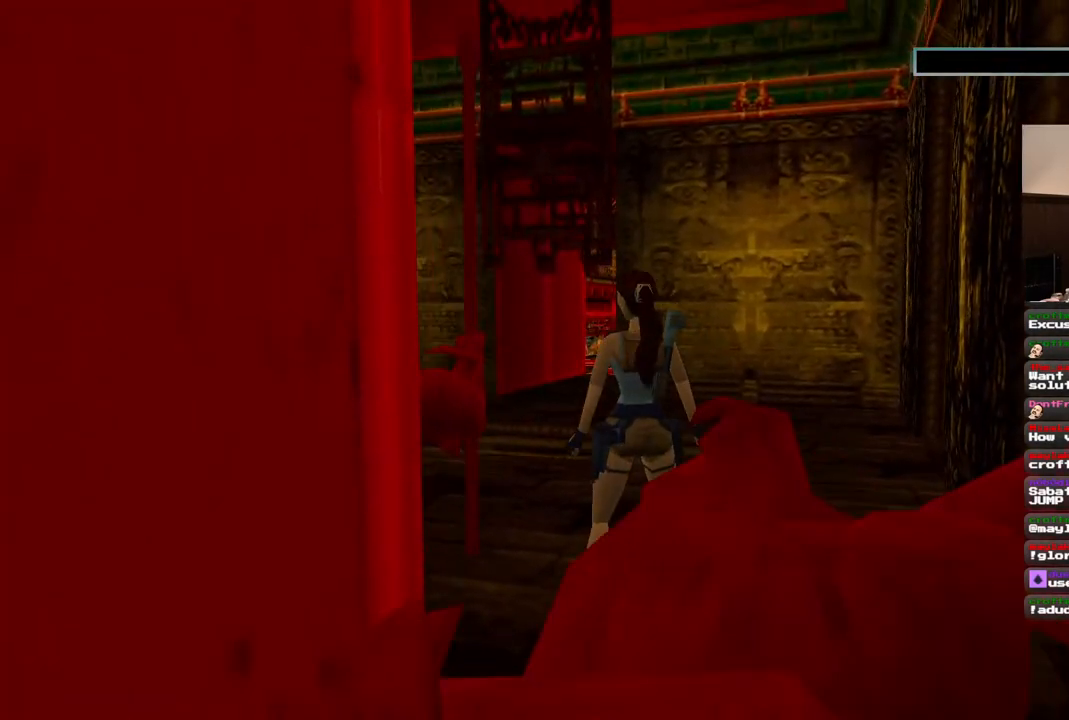
{"dt_ms": 500, "buttons": ["DPAD_UP"], "left_stick": "center", "right_stick": "center", "events": [[33, "DPAD_UP", "down"], [167, "DPAD_LEFT", "down"], [400, "DPAD_LEFT", "up"]]}
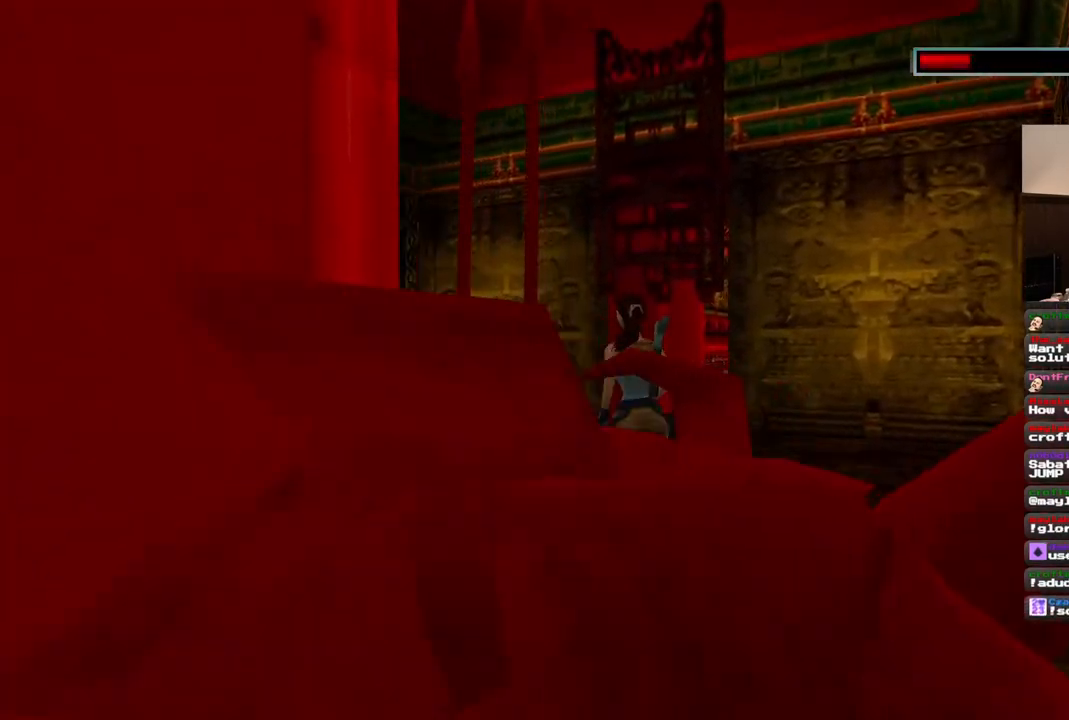
{"dt_ms": 500, "buttons": ["R1", "DPAD_UP"], "left_stick": "center", "right_stick": "center", "events": [[33, "DPAD_LEFT", "down"], [300, "R1", "down"], [417, "DPAD_LEFT", "up"]]}
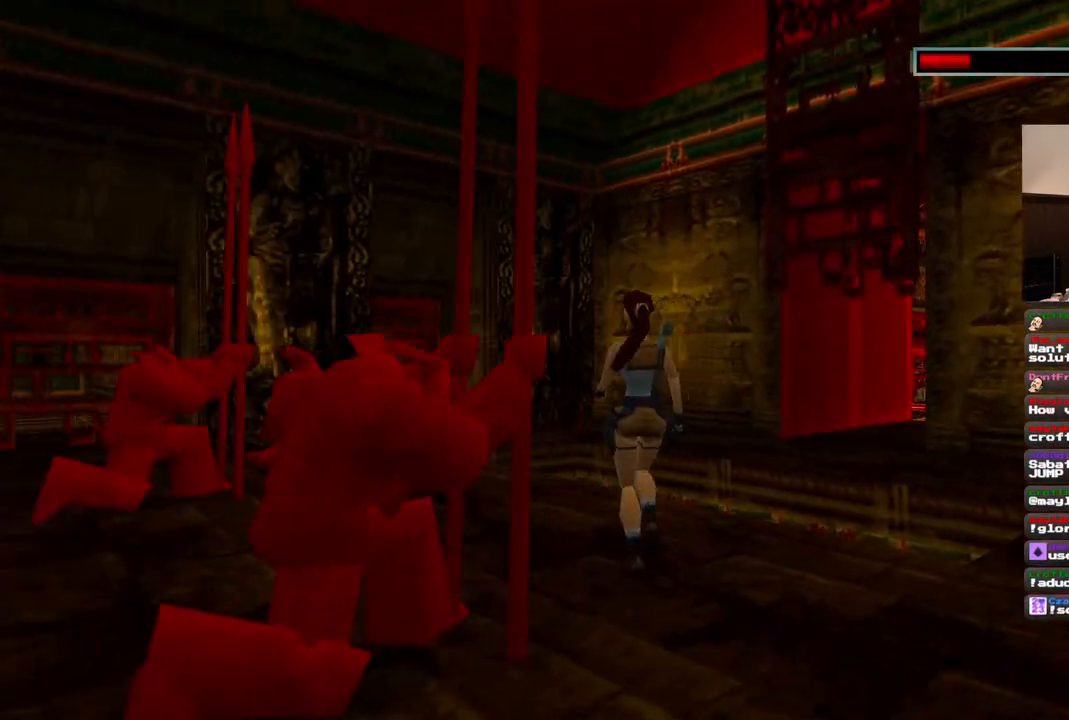
{"dt_ms": 500, "buttons": ["R1", "DPAD_UP", "DPAD_RIGHT"], "left_stick": "center", "right_stick": "center", "events": [[300, "DPAD_RIGHT", "down"]]}
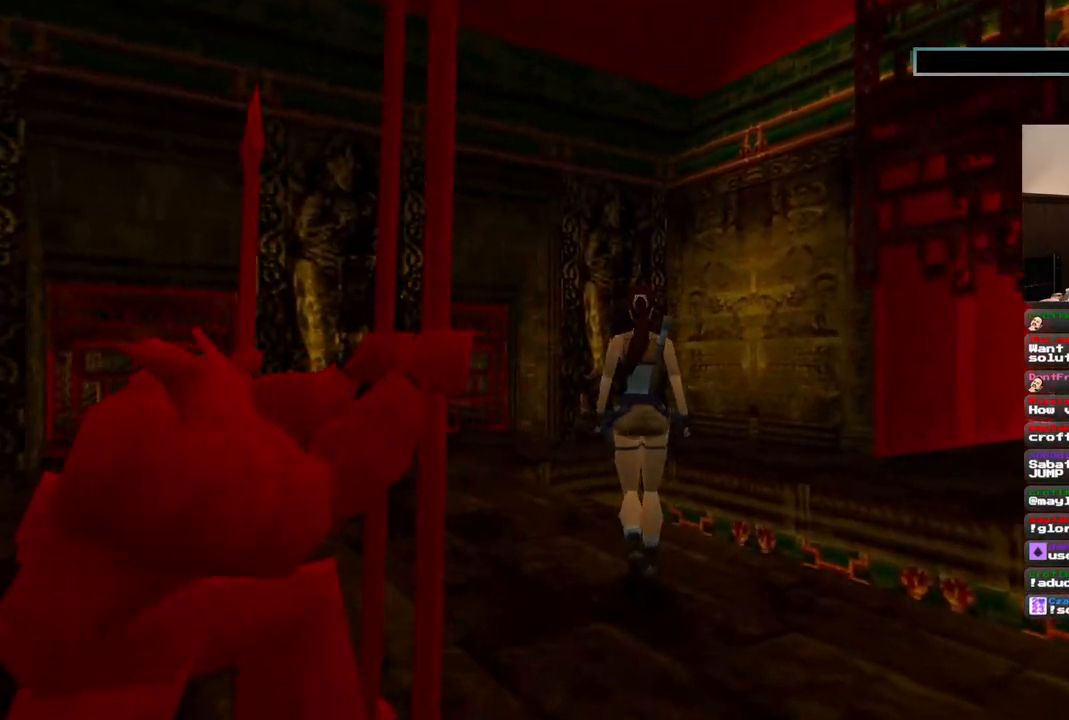
{"dt_ms": 1000, "buttons": ["R1", "DPAD_UP"], "left_stick": "center", "right_stick": "center", "events": [[867, "DPAD_RIGHT", "up"]]}
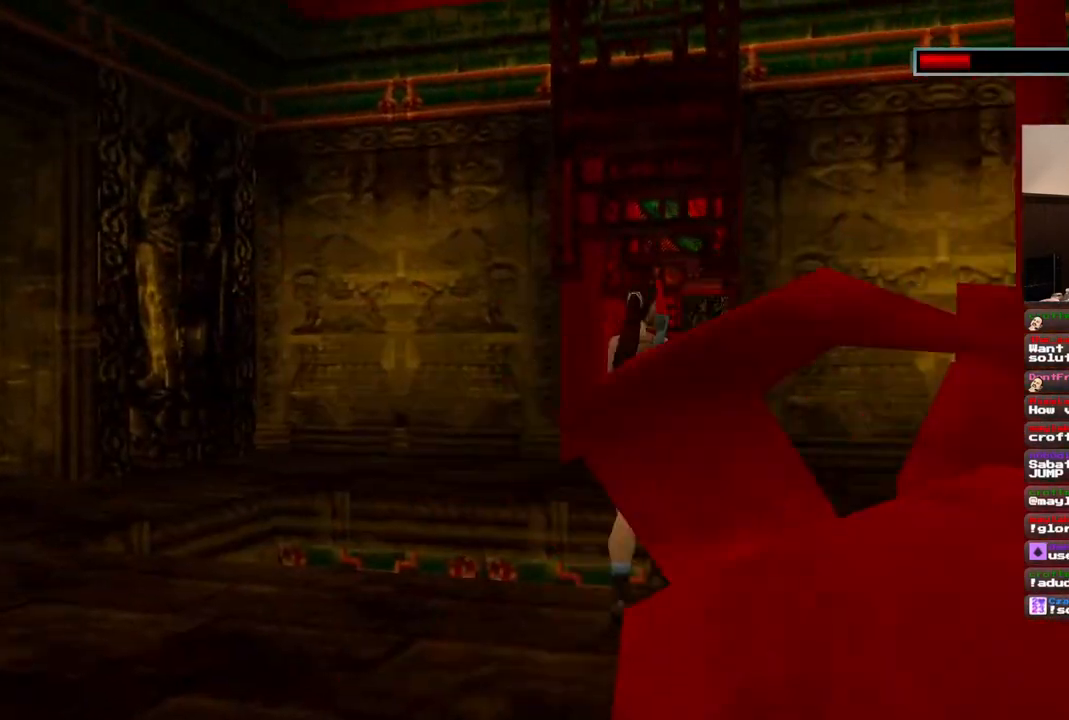
{"dt_ms": 500, "buttons": [], "left_stick": "center", "right_stick": "center", "events": [[250, "DPAD_UP", "up"], [483, "R1", "up"]]}
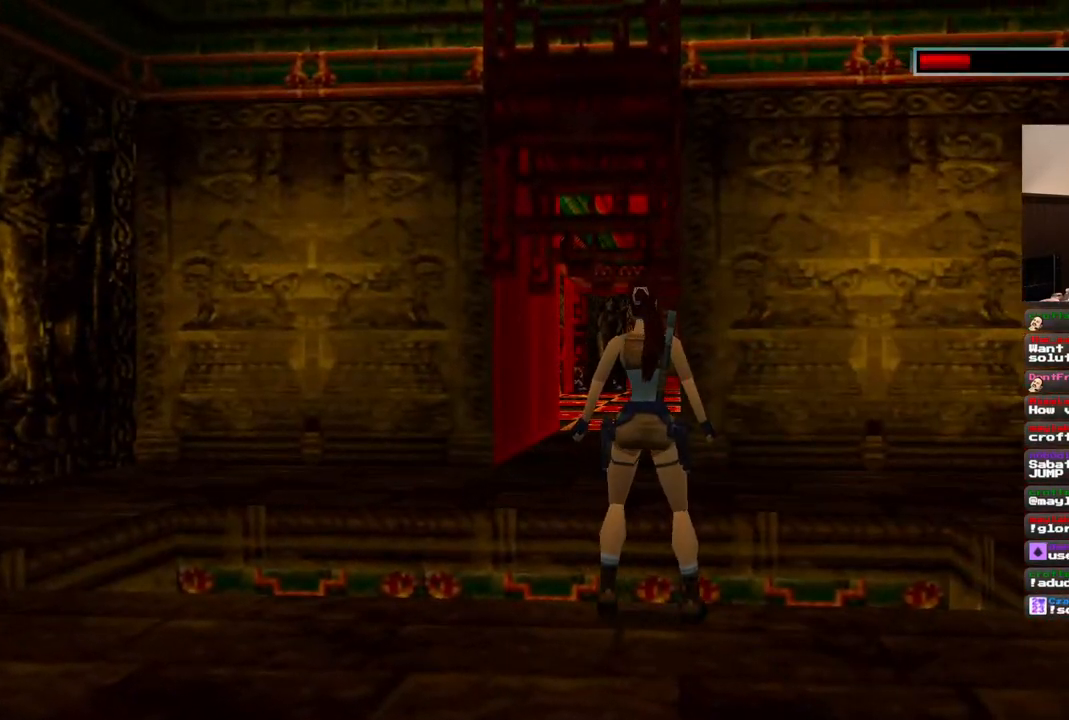
{"dt_ms": 500, "buttons": ["DPAD_UP"], "left_stick": "center", "right_stick": "center", "events": [[217, "DPAD_UP", "down"]]}
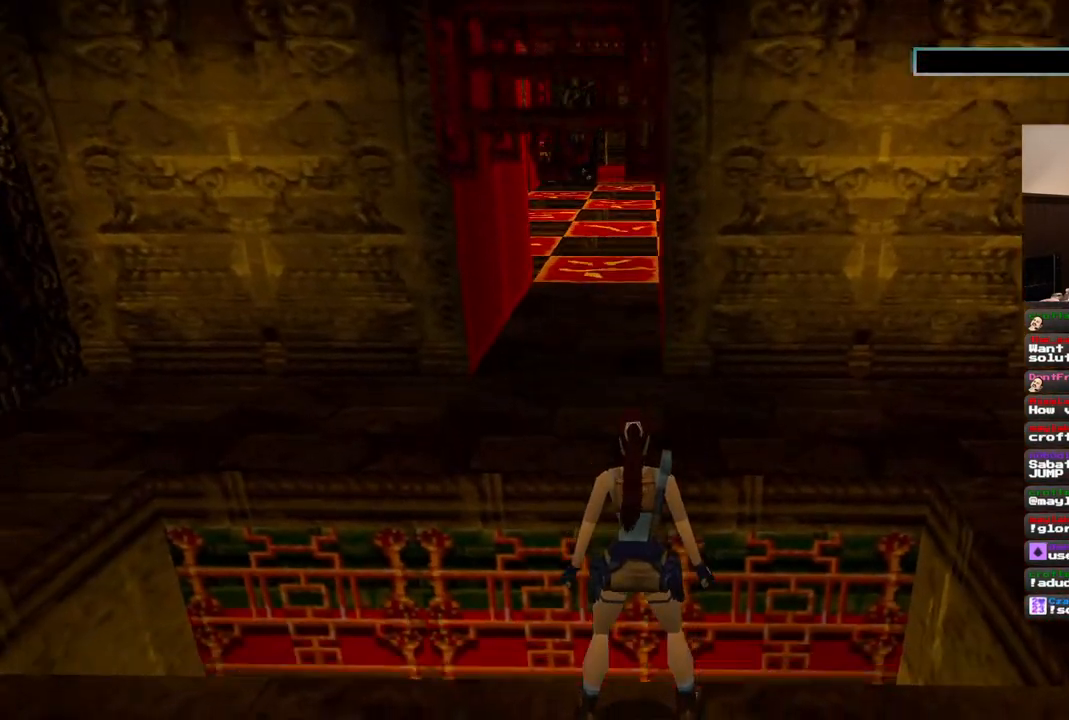
{"dt_ms": 500, "buttons": ["DPAD_UP"], "left_stick": "center", "right_stick": "center", "events": []}
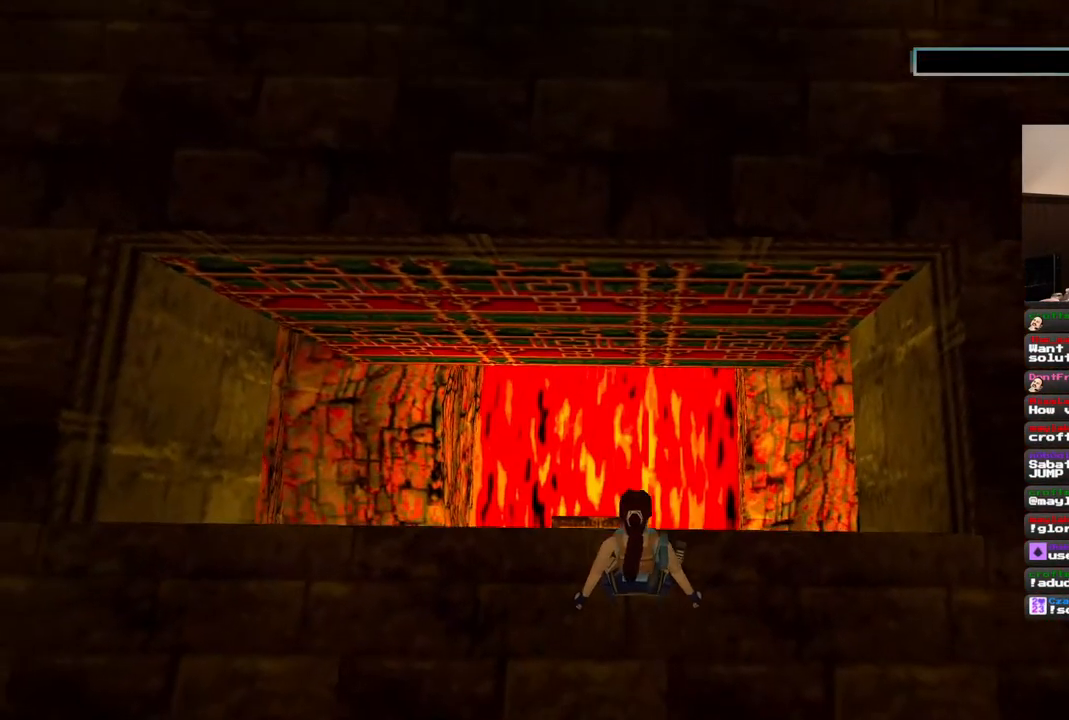
{"dt_ms": 500, "buttons": [], "left_stick": "center", "right_stick": "center", "events": [[300, "DPAD_UP", "up"]]}
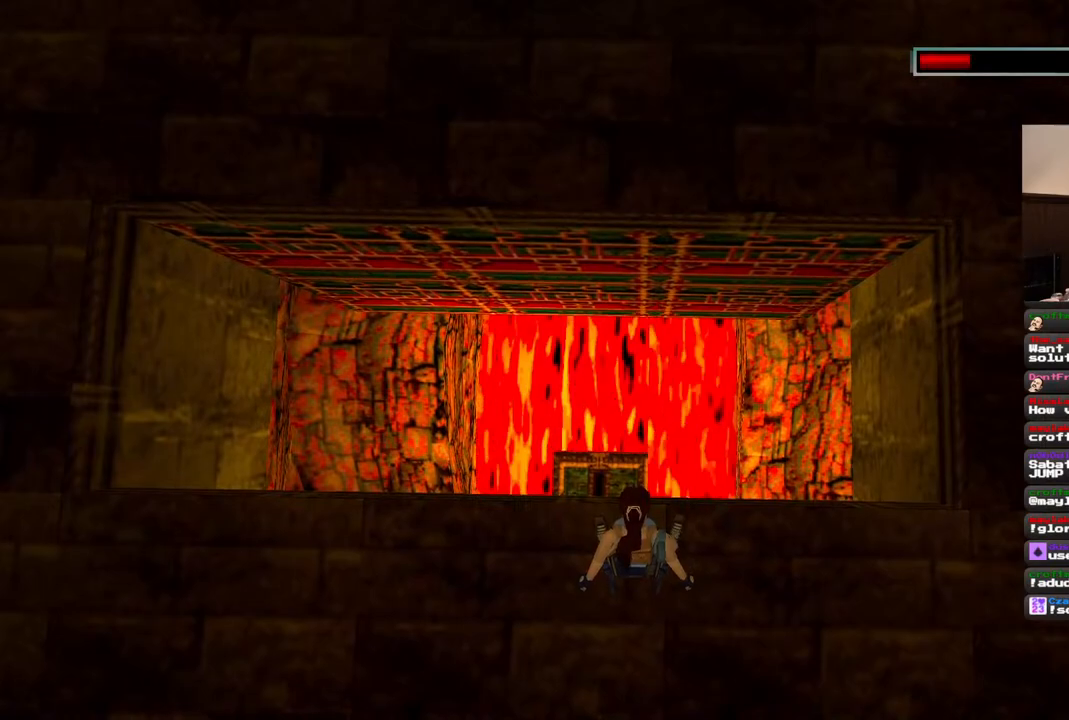
{"dt_ms": 500, "buttons": ["DPAD_LEFT"], "left_stick": "center", "right_stick": "center", "events": [[317, "DPAD_LEFT", "down"]]}
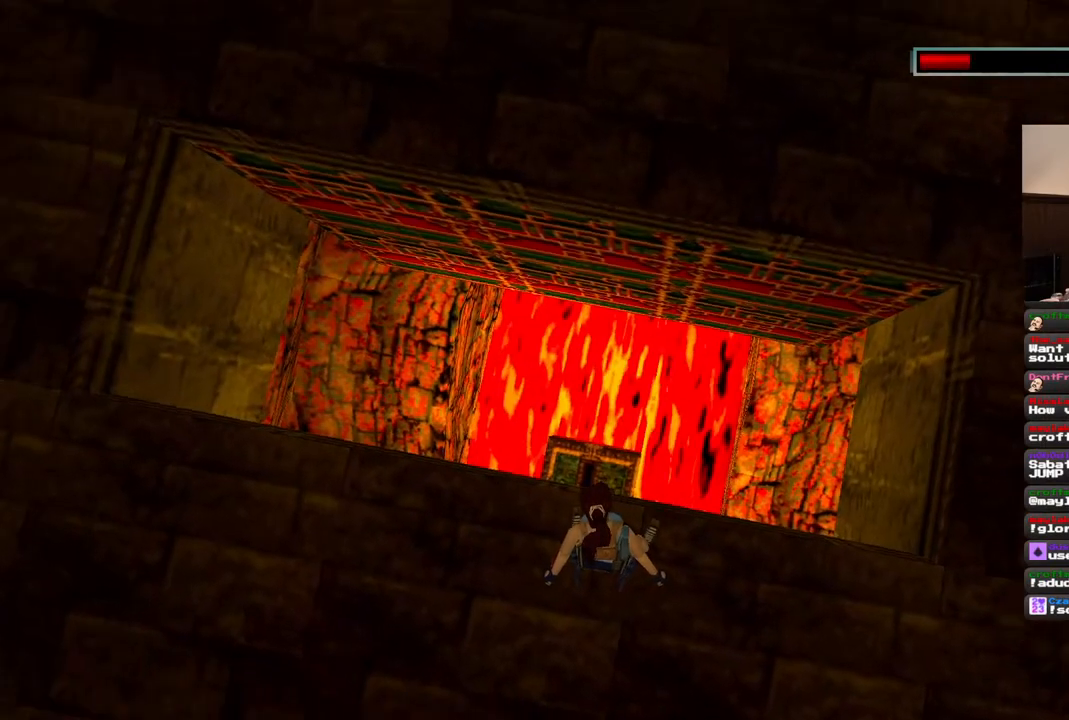
{"dt_ms": 500, "buttons": [], "left_stick": "center", "right_stick": "center", "events": [[283, "DPAD_LEFT", "up"]]}
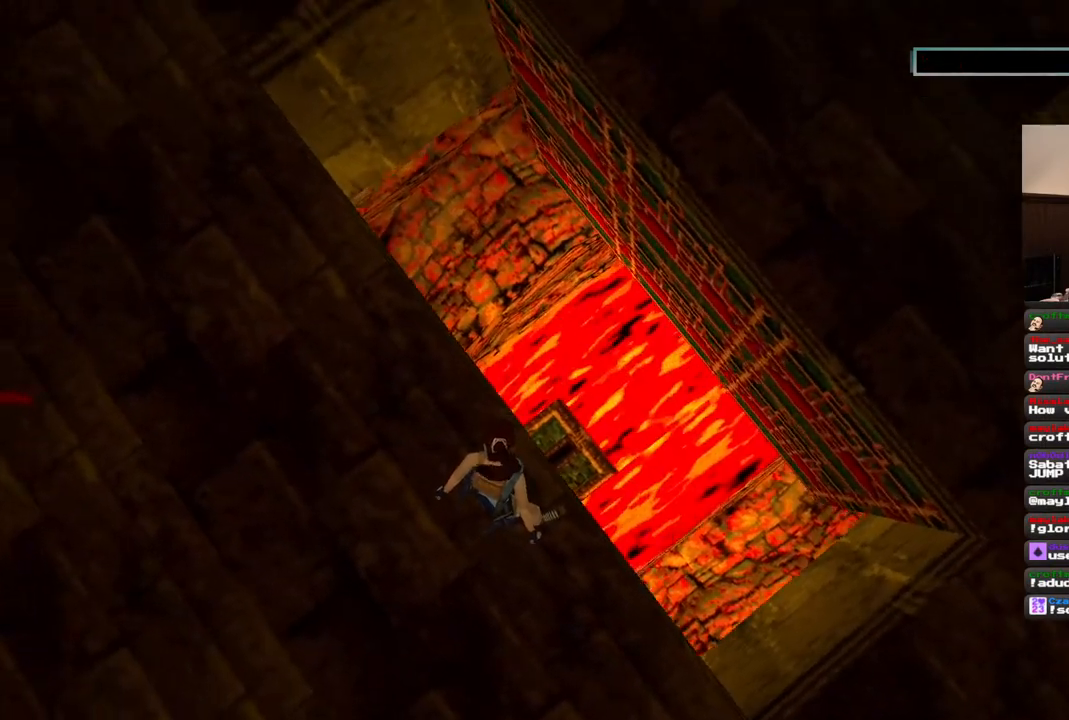
{"dt_ms": 500, "buttons": [], "left_stick": "center", "right_stick": "center", "events": []}
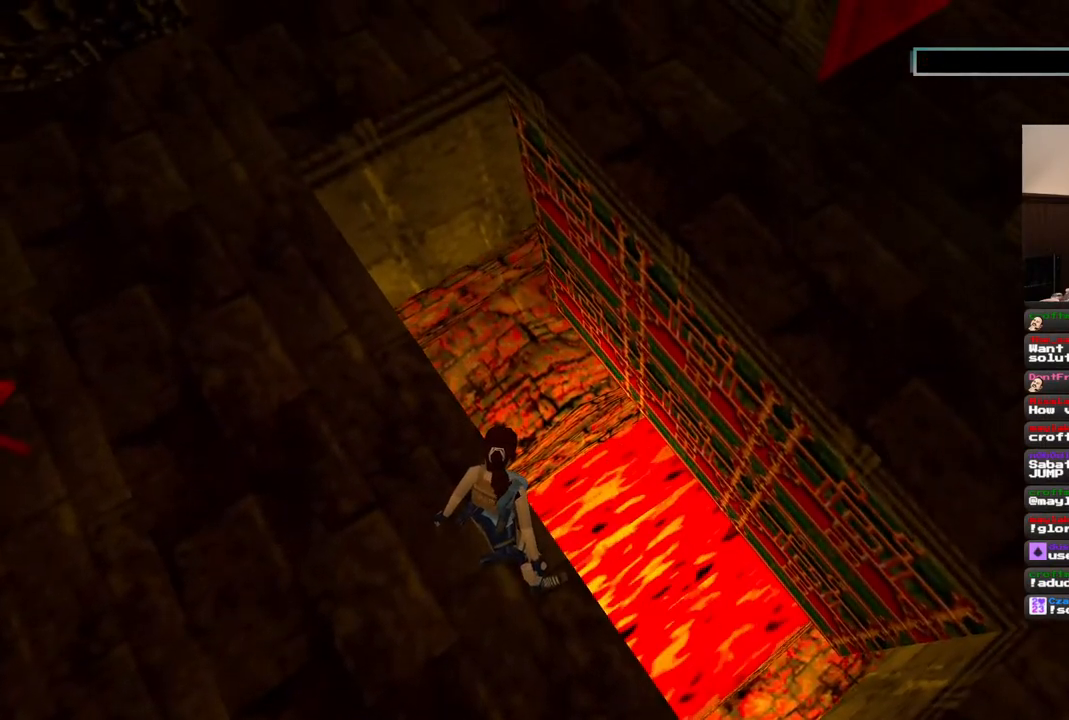
{"dt_ms": 500, "buttons": ["DPAD_RIGHT"], "left_stick": "center", "right_stick": "center", "events": [[217, "DPAD_RIGHT", "down"]]}
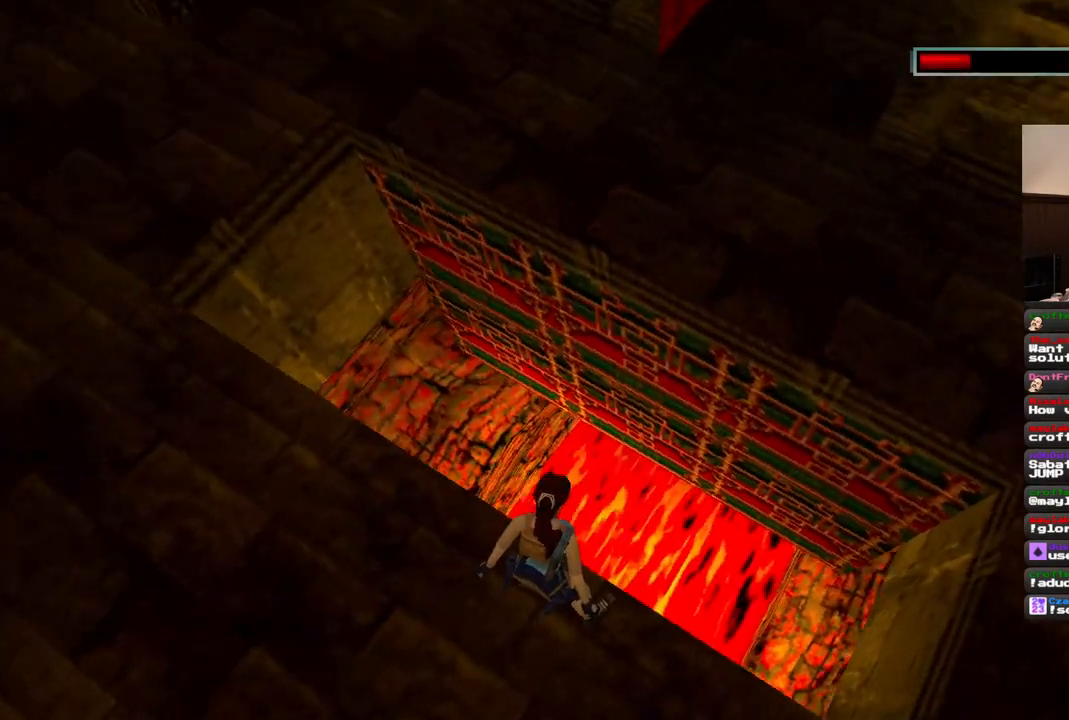
{"dt_ms": 500, "buttons": ["DPAD_UP"], "left_stick": "center", "right_stick": "center", "events": [[367, "DPAD_UP", "down"], [450, "DPAD_RIGHT", "up"]]}
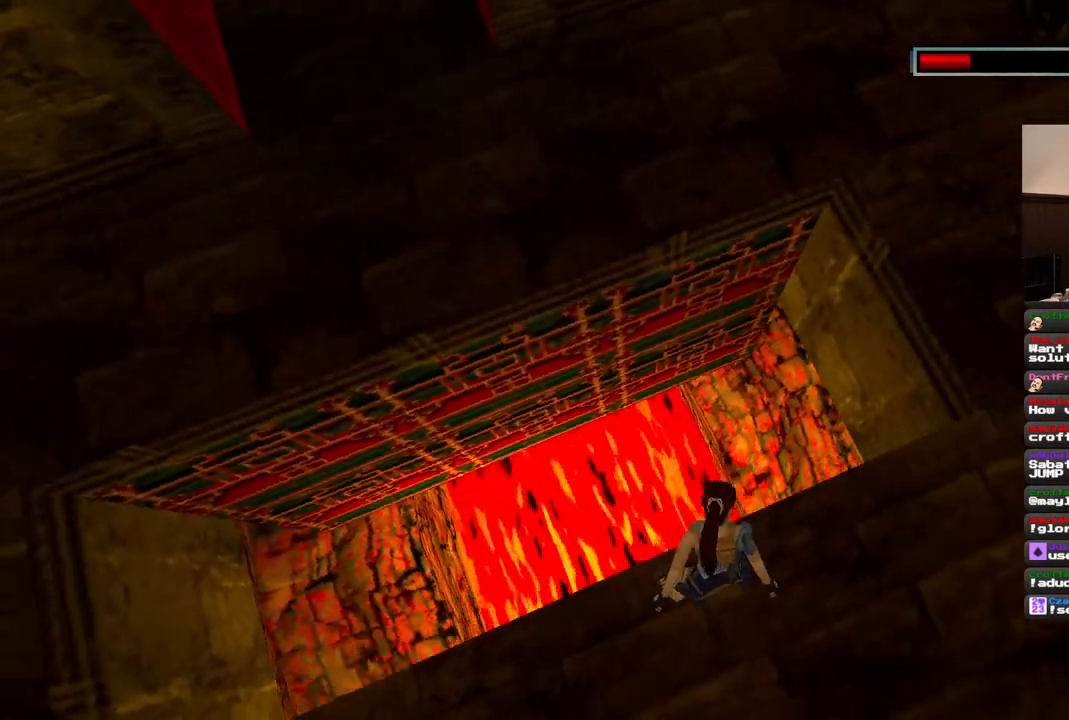
{"dt_ms": 500, "buttons": [], "left_stick": "center", "right_stick": "center", "events": [[467, "DPAD_UP", "up"]]}
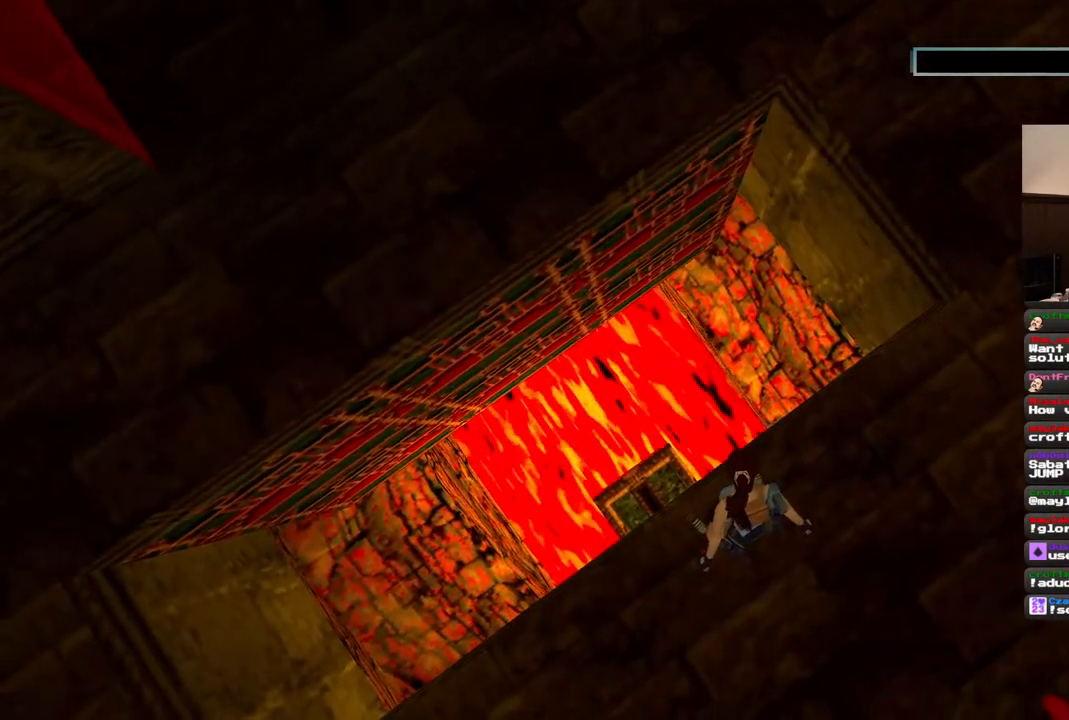
{"dt_ms": 500, "buttons": [], "left_stick": "center", "right_stick": "center", "events": []}
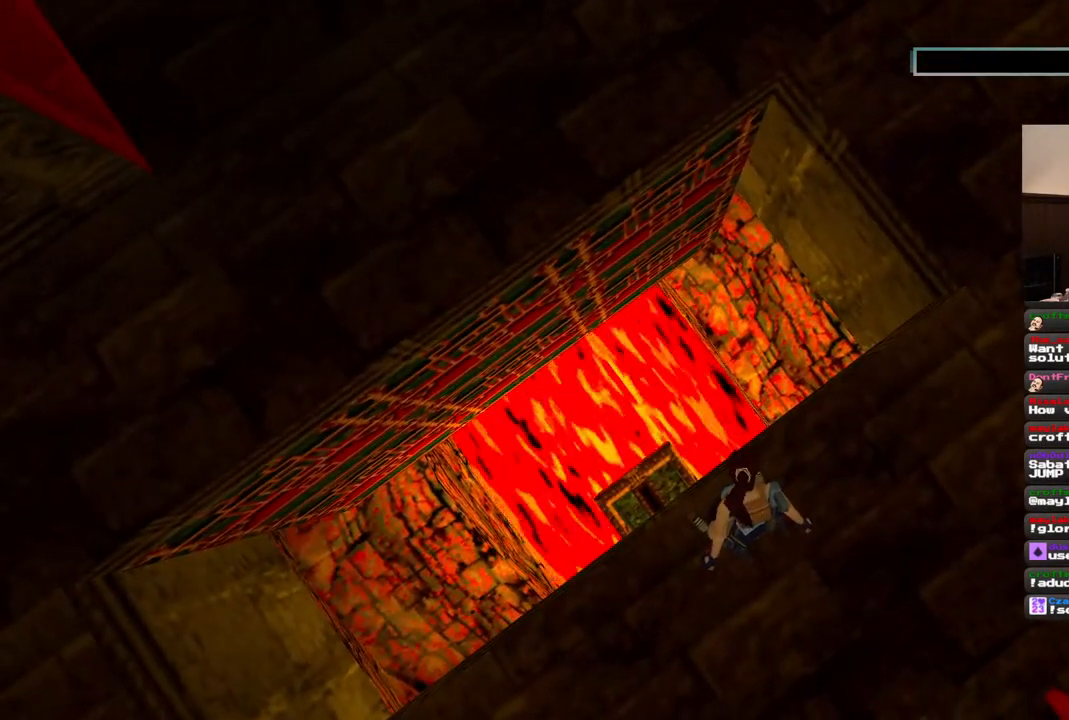
{"dt_ms": 500, "buttons": ["DPAD_RIGHT"], "left_stick": "center", "right_stick": "center", "events": [[217, "DPAD_RIGHT", "down"]]}
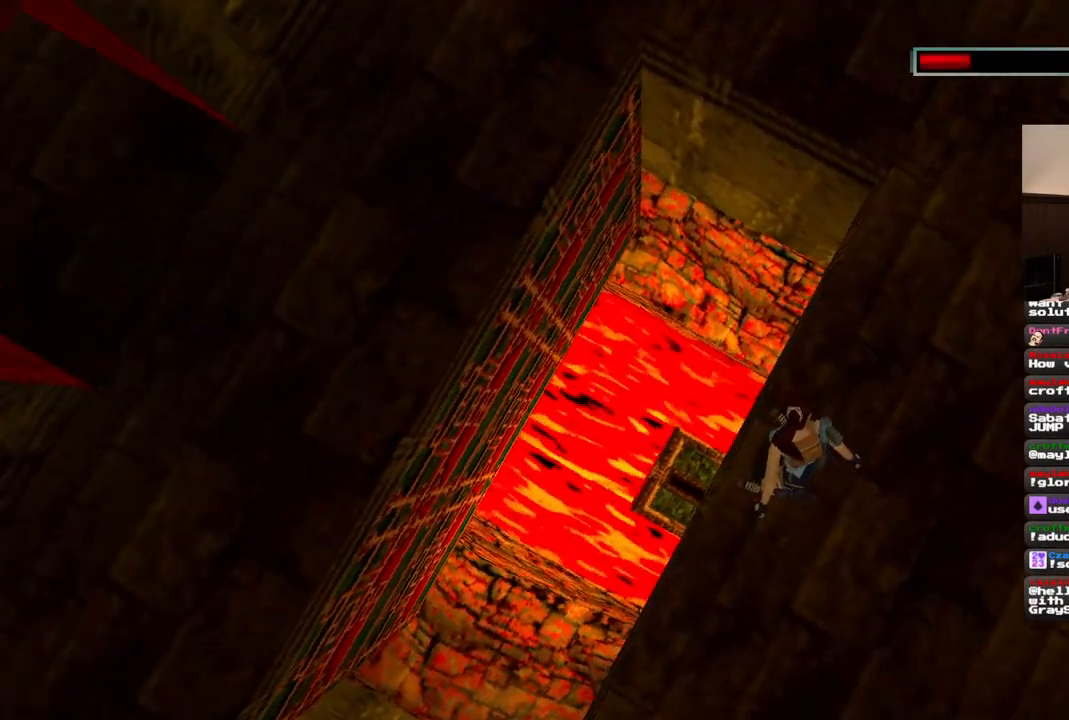
{"dt_ms": 500, "buttons": [], "left_stick": "center", "right_stick": "center", "events": [[367, "DPAD_RIGHT", "up"]]}
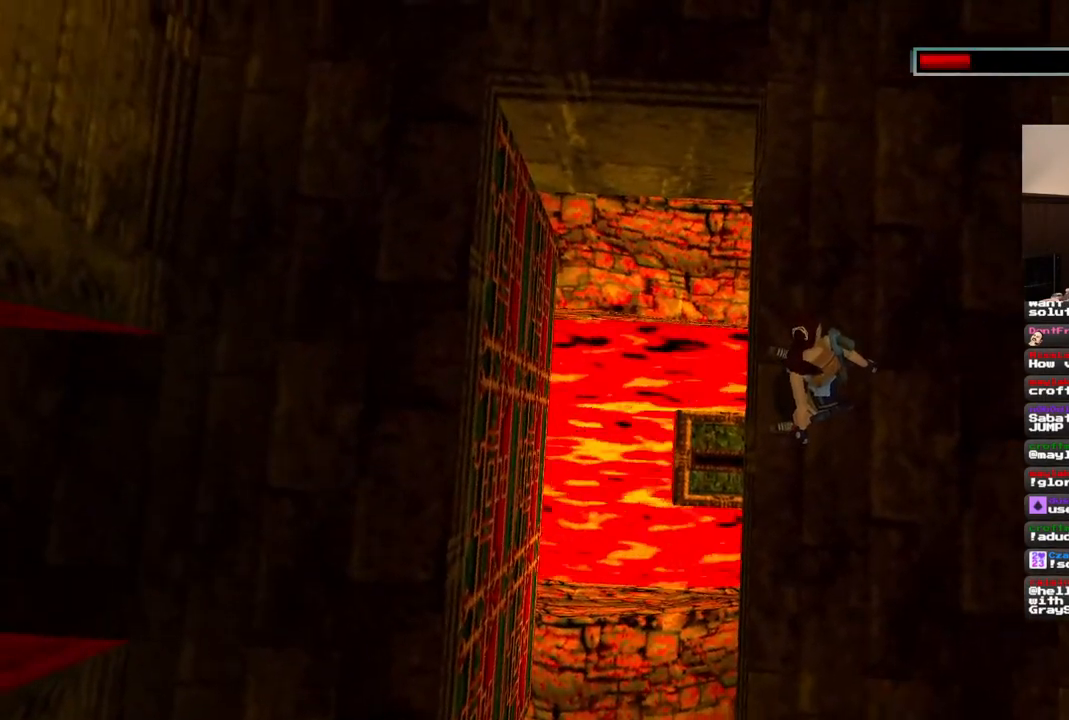
{"dt_ms": 500, "buttons": [], "left_stick": "center", "right_stick": "center", "events": []}